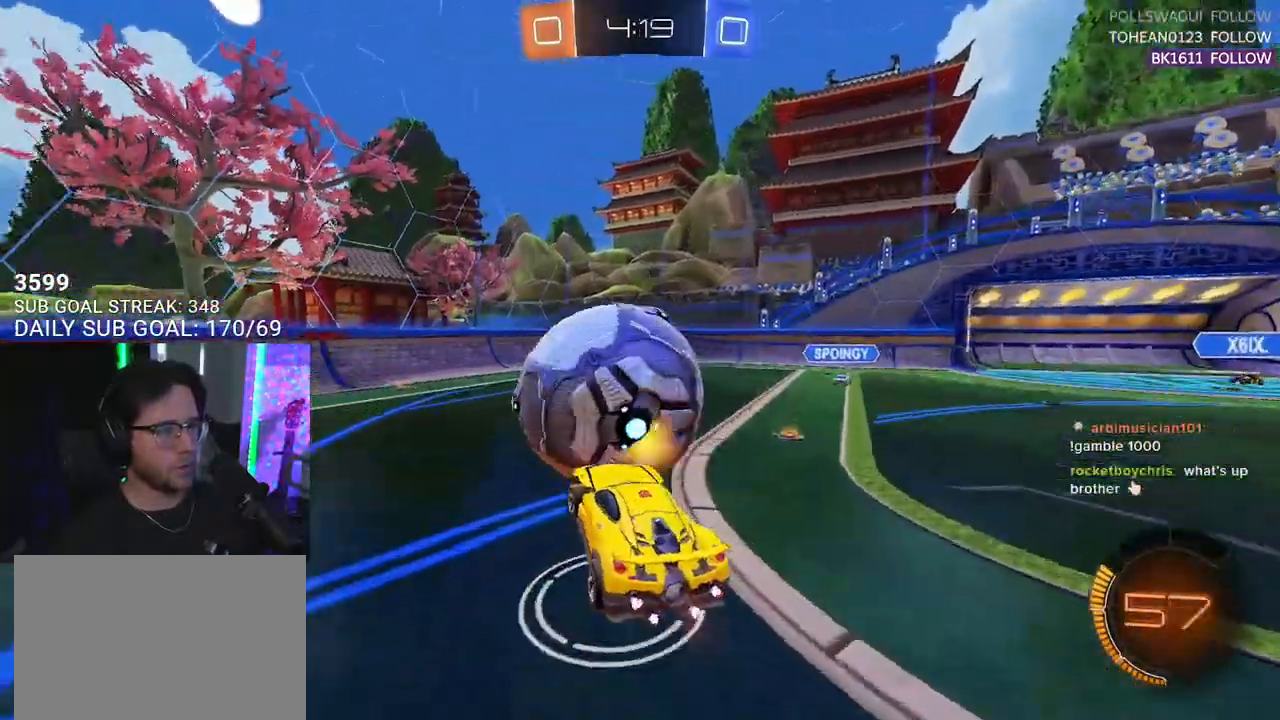
Gameplay with a controller (PlayStation layout); each line is a JSON object with the inputs held at the frame after it. "events" lists button and stick changes between this image and that frame as [ms after this image, input, new state], when the widget could be followed in between. Not read: START.
{"buttons": ["R1", "R2", "L3"], "left_stick": "down", "right_stick": "center", "events": [[17, "left_stick", "left"], [67, "CROSS", "up"], [233, "left_stick", "up"], [400, "left_stick", "right"], [483, "left_stick", "down"]]}
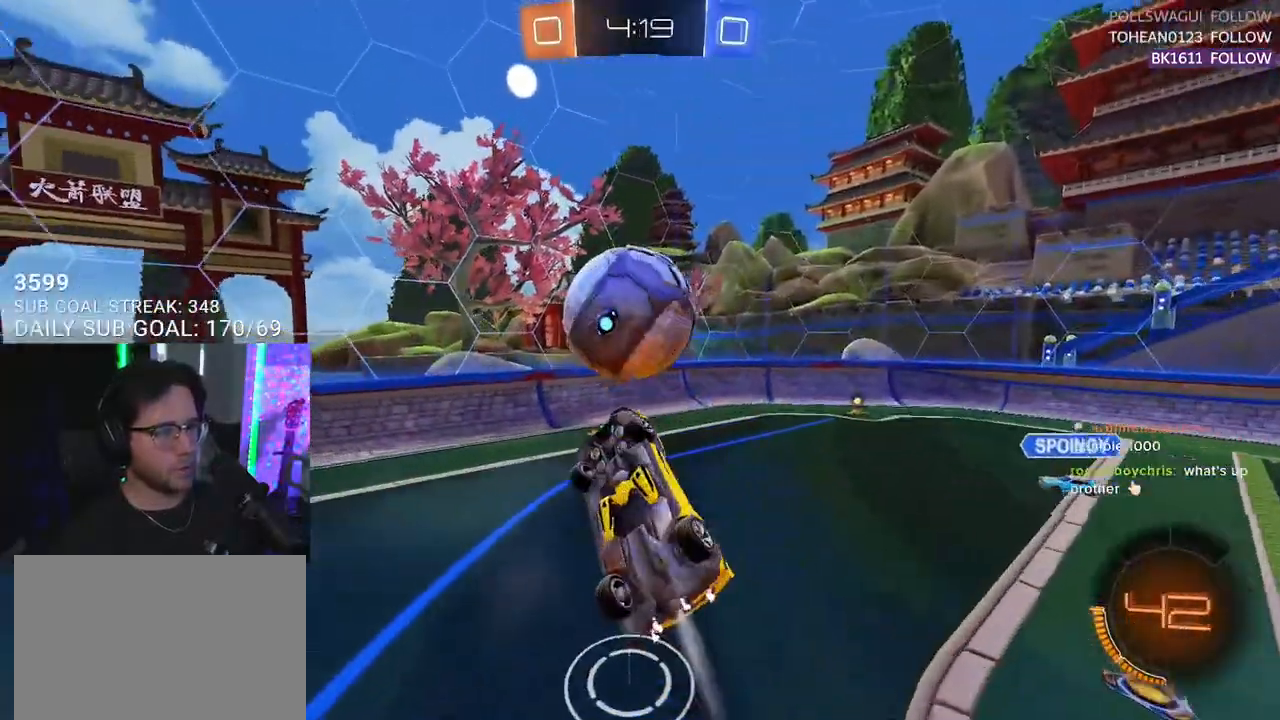
{"buttons": ["R1", "R2"], "left_stick": "up", "right_stick": "center", "events": [[67, "L3", "up"], [83, "left_stick", "down-left"], [233, "left_stick", "up"]]}
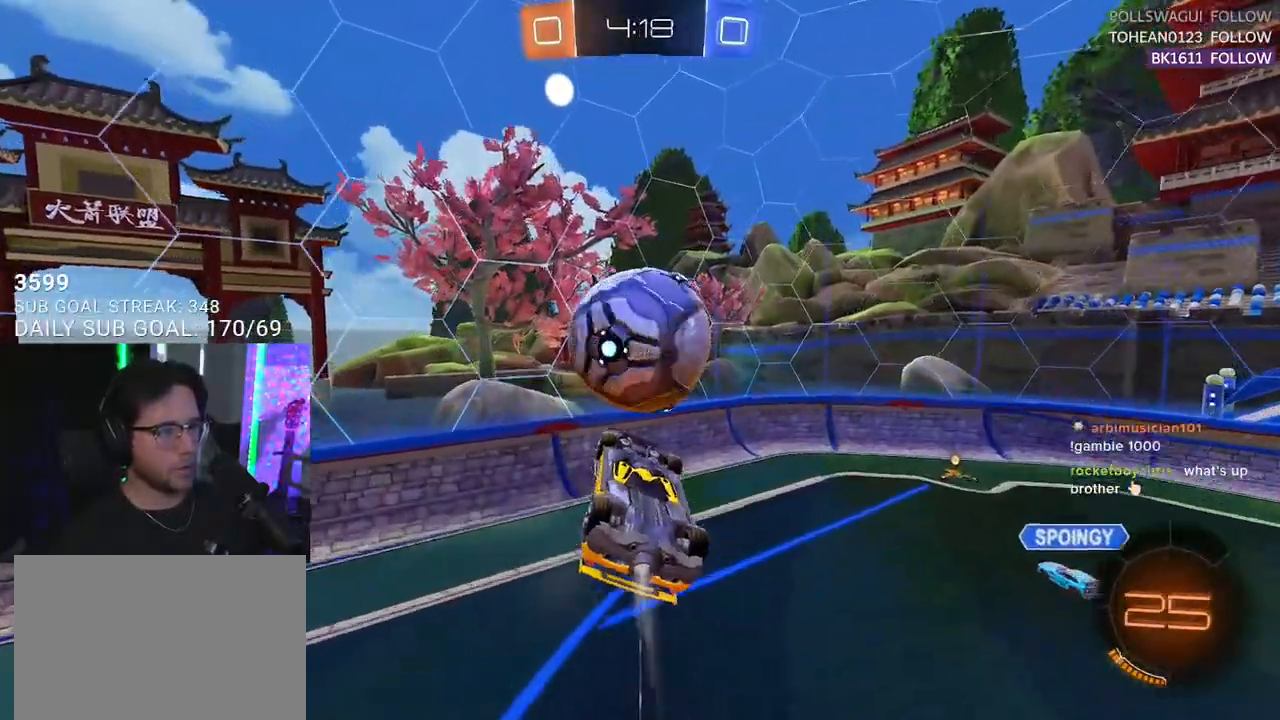
{"buttons": ["R2", "L3"], "left_stick": "down", "right_stick": "center", "events": [[50, "left_stick", "up-left"], [100, "L3", "down"], [150, "R1", "up"], [283, "R1", "down"], [333, "left_stick", "down"], [433, "R1", "up"]]}
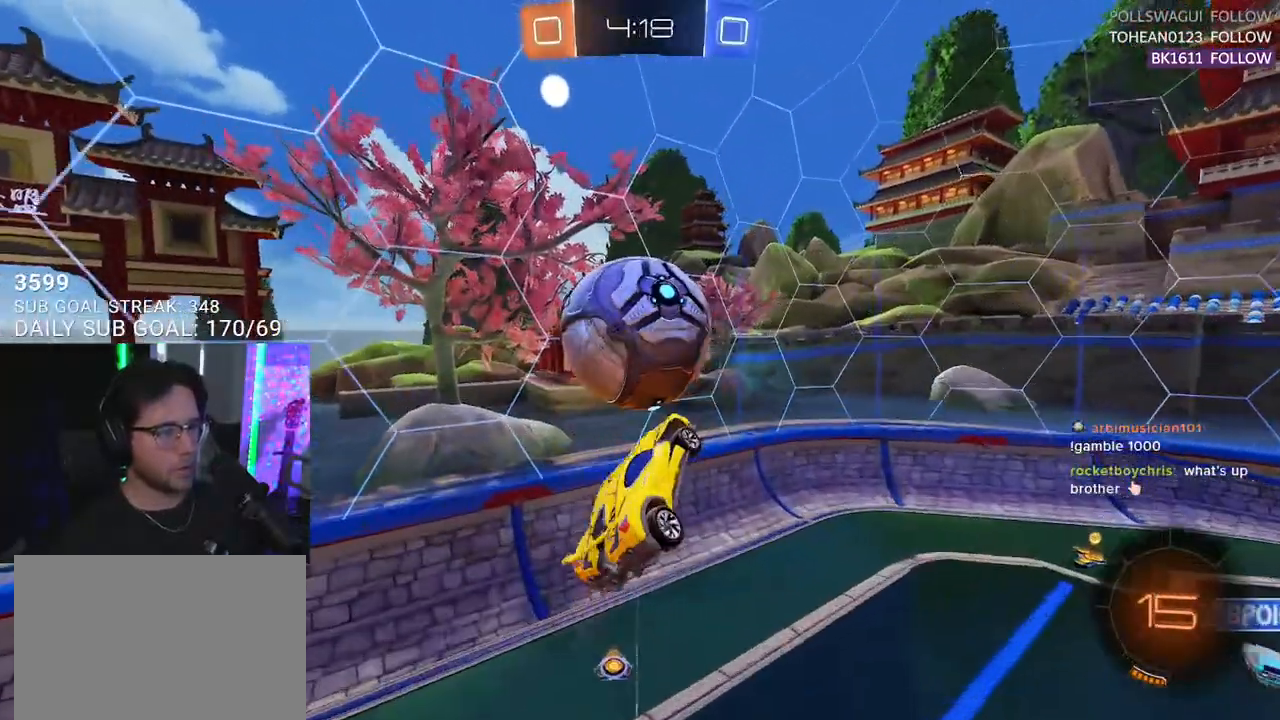
{"buttons": ["R1", "R2"], "left_stick": "left", "right_stick": "center", "events": [[217, "left_stick", "up-right"], [267, "R1", "down"], [300, "L3", "up"], [383, "left_stick", "left"]]}
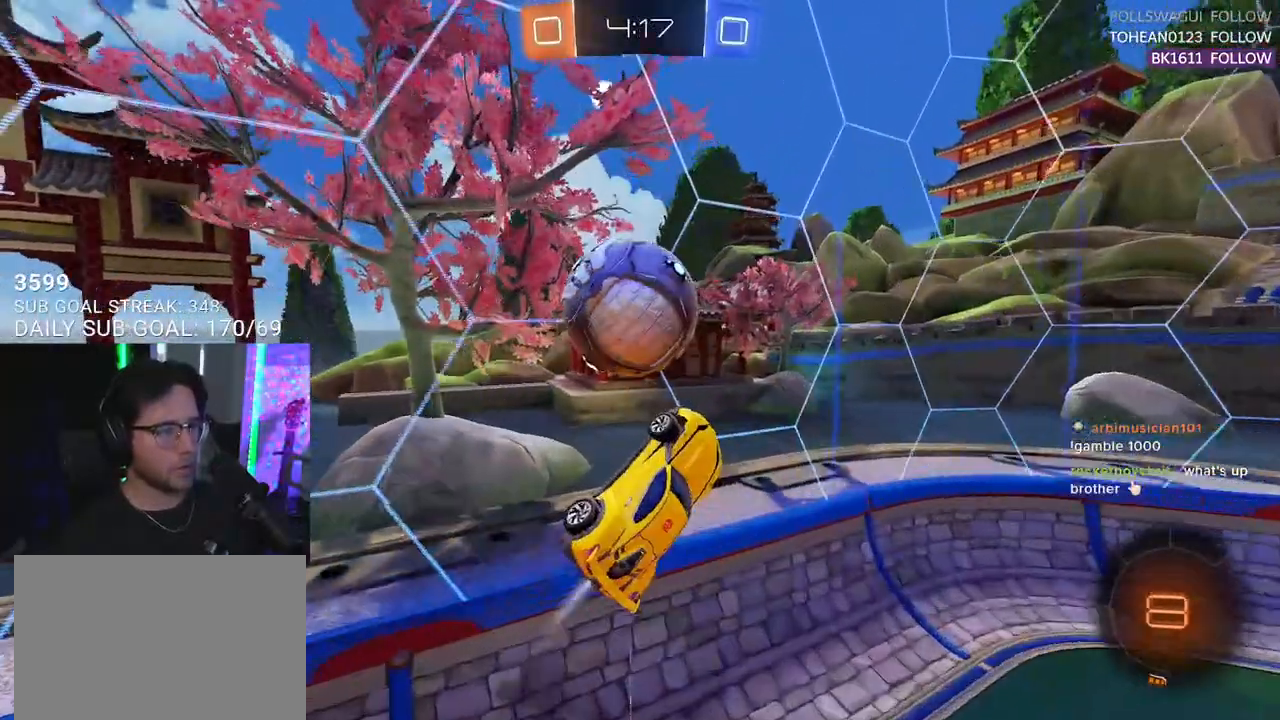
{"buttons": ["R2"], "left_stick": "right", "right_stick": "center", "events": [[100, "L2", "down"], [100, "R1", "up"], [133, "left_stick", "up"], [183, "left_stick", "center"], [233, "left_stick", "right"], [267, "L2", "up"]]}
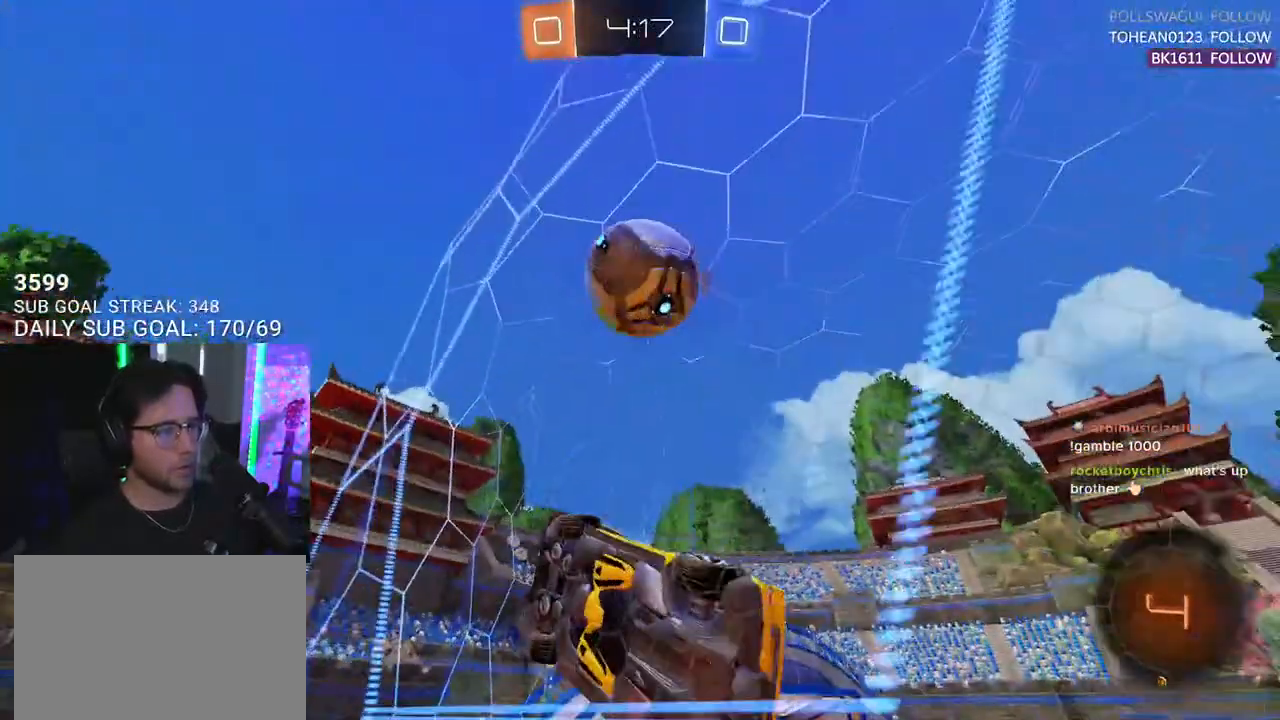
{"buttons": ["R2"], "left_stick": "center", "right_stick": "center", "events": [[117, "left_stick", "center"]]}
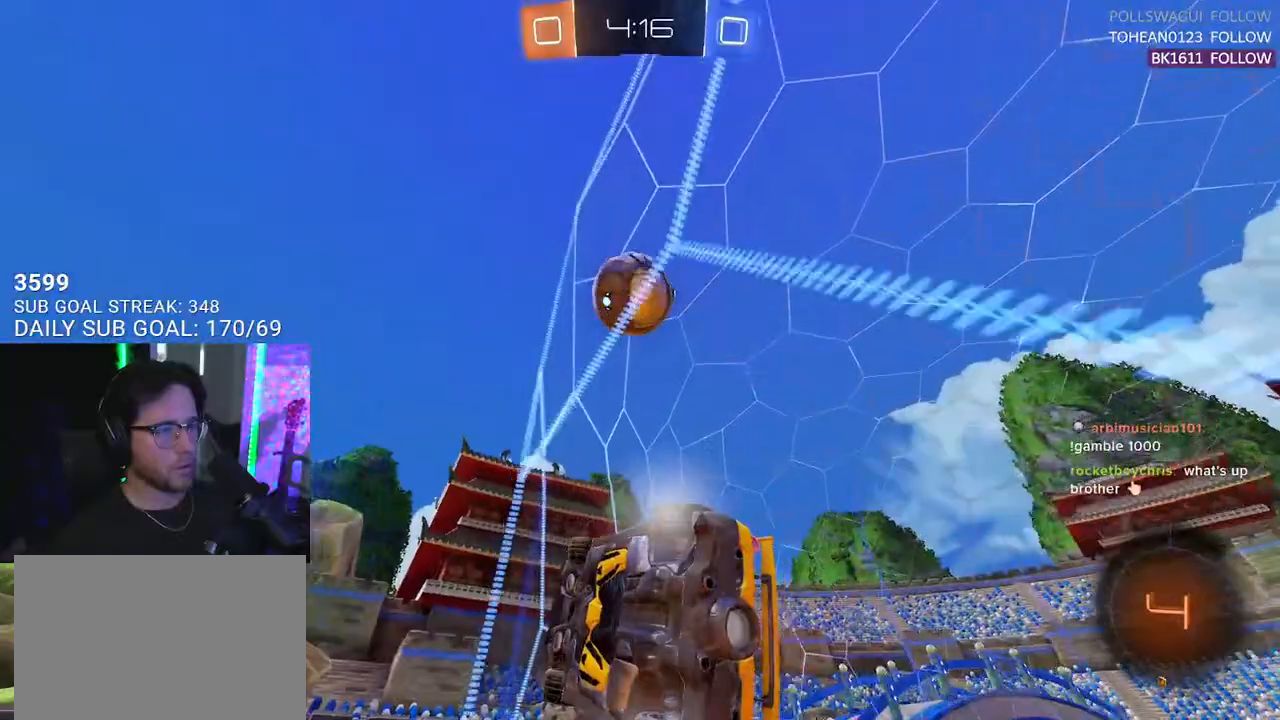
{"buttons": ["R2"], "left_stick": "right", "right_stick": "up-right", "events": [[17, "left_stick", "left"], [67, "right_stick", "up"], [183, "left_stick", "center"], [217, "right_stick", "up-right"], [350, "left_stick", "right"]]}
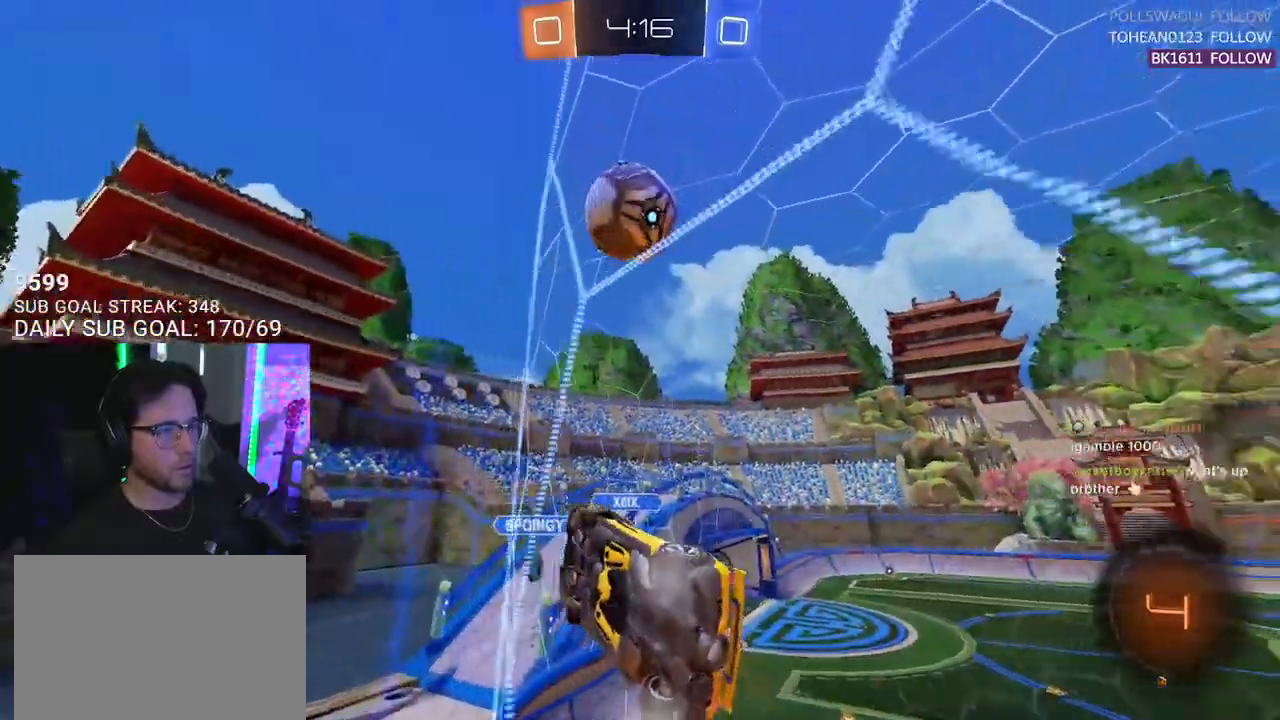
{"buttons": ["R2"], "left_stick": "right", "right_stick": "center", "events": [[200, "left_stick", "center"], [300, "right_stick", "center"], [317, "left_stick", "right"]]}
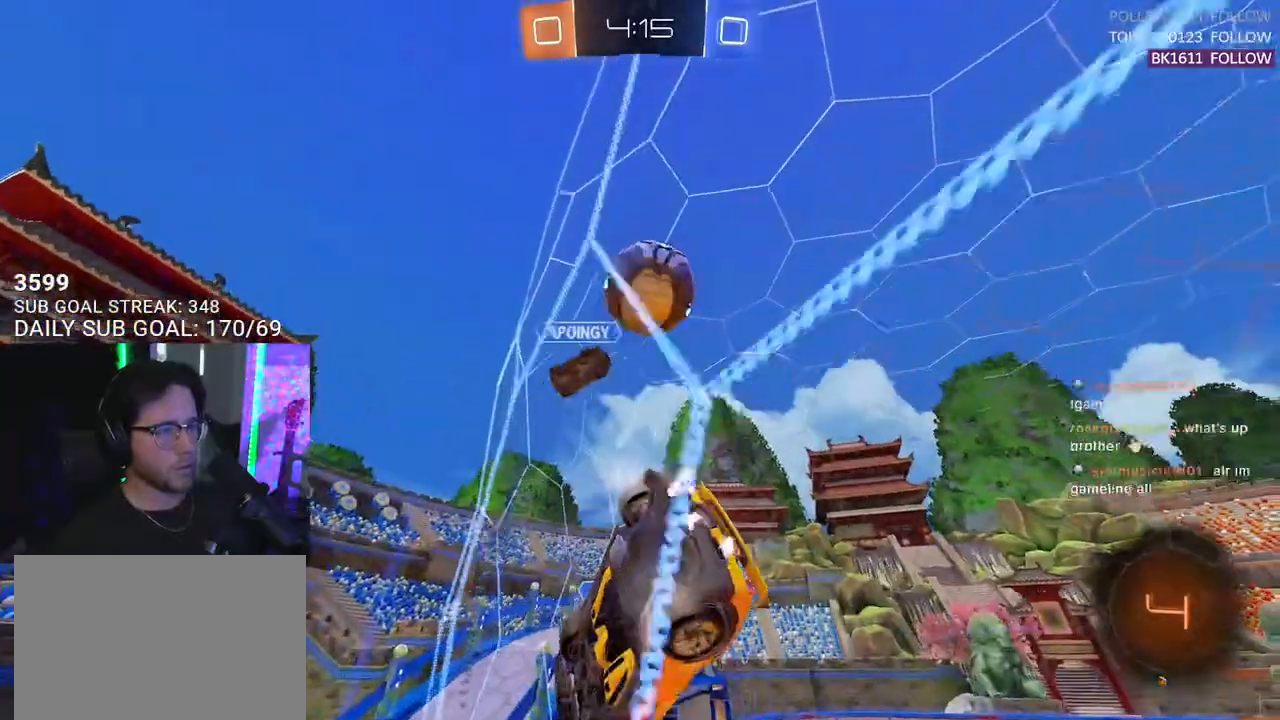
{"buttons": ["R2"], "left_stick": "right", "right_stick": "center", "events": []}
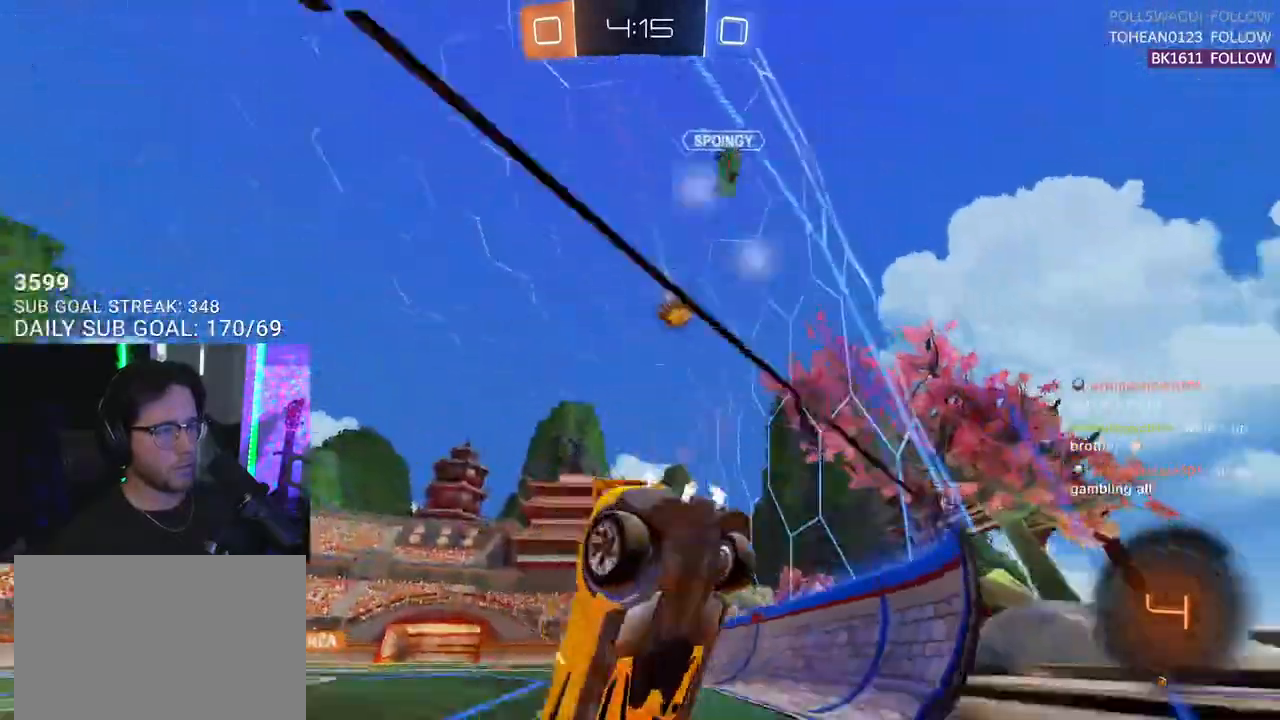
{"buttons": ["R1", "R2"], "left_stick": "right", "right_stick": "center", "events": [[317, "R1", "down"]]}
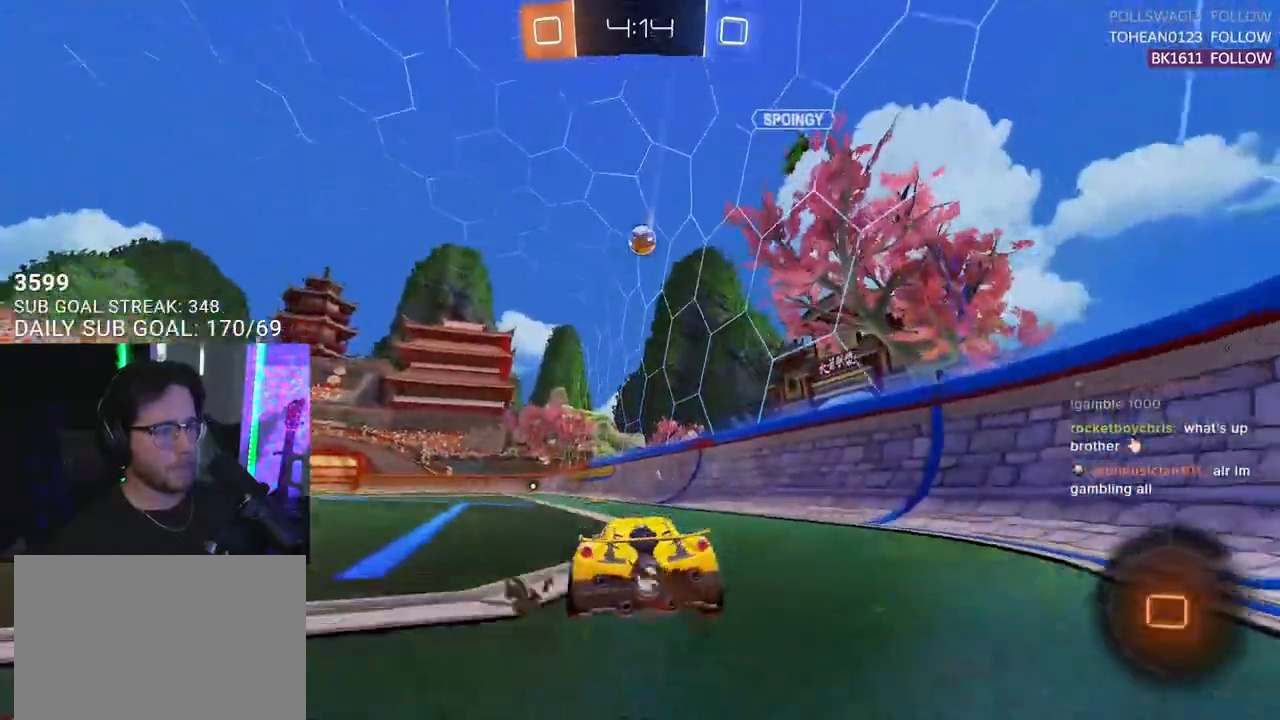
{"buttons": ["L2", "R2"], "left_stick": "down-left", "right_stick": "center", "events": [[83, "CROSS", "down"], [133, "CROSS", "up"], [133, "L2", "down"], [133, "left_stick", "up-left"], [200, "CROSS", "down"], [250, "L2", "up"], [250, "SQUARE", "down"], [250, "left_stick", "down"], [333, "SQUARE", "up"], [367, "CROSS", "up"], [367, "L2", "down"], [367, "R1", "up"], [400, "left_stick", "down-left"]]}
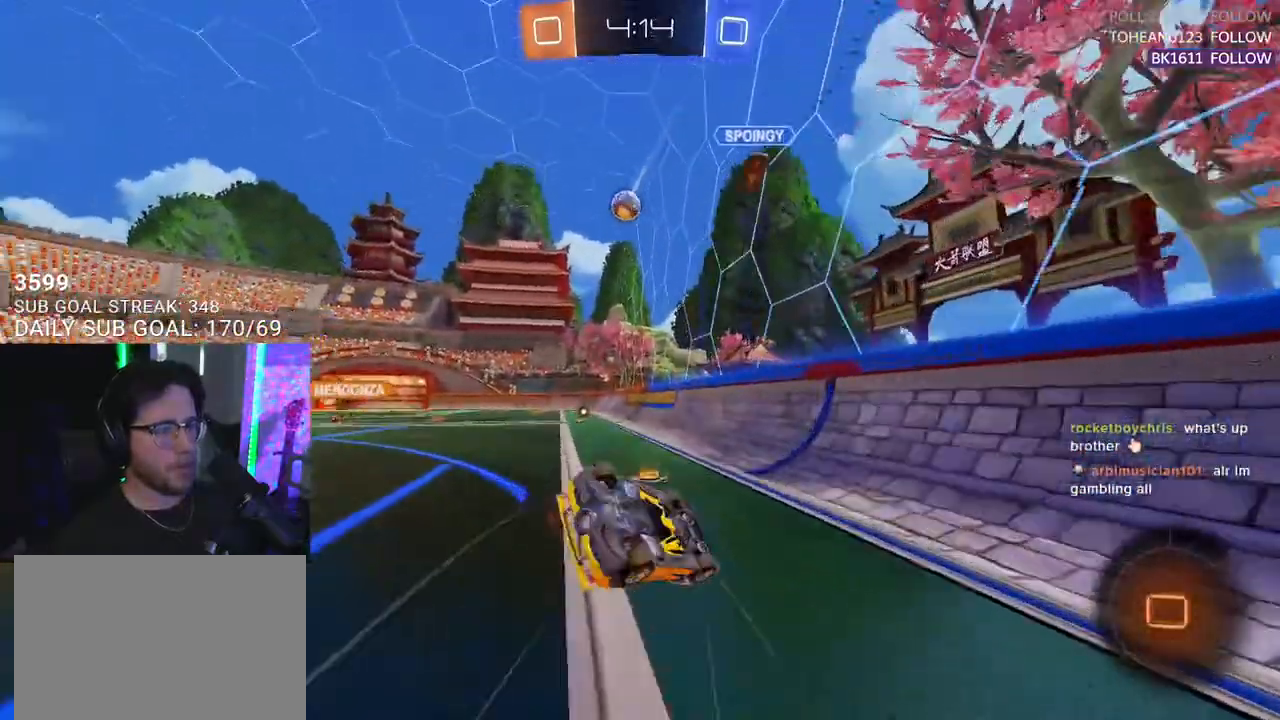
{"buttons": ["R1", "R2"], "left_stick": "down-left", "right_stick": "center", "events": [[433, "R1", "down"], [500, "L2", "up"]]}
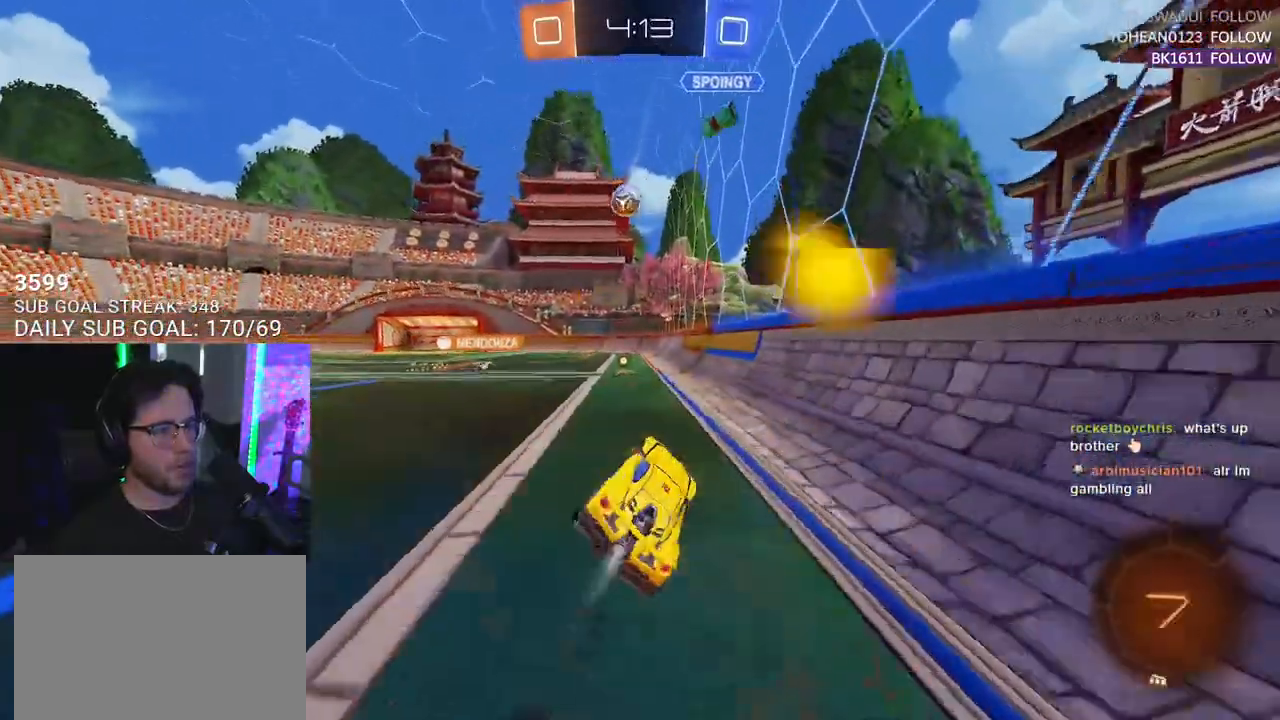
{"buttons": ["R1", "R2"], "left_stick": "center", "right_stick": "center", "events": [[33, "left_stick", "center"], [233, "left_stick", "left"], [450, "left_stick", "center"]]}
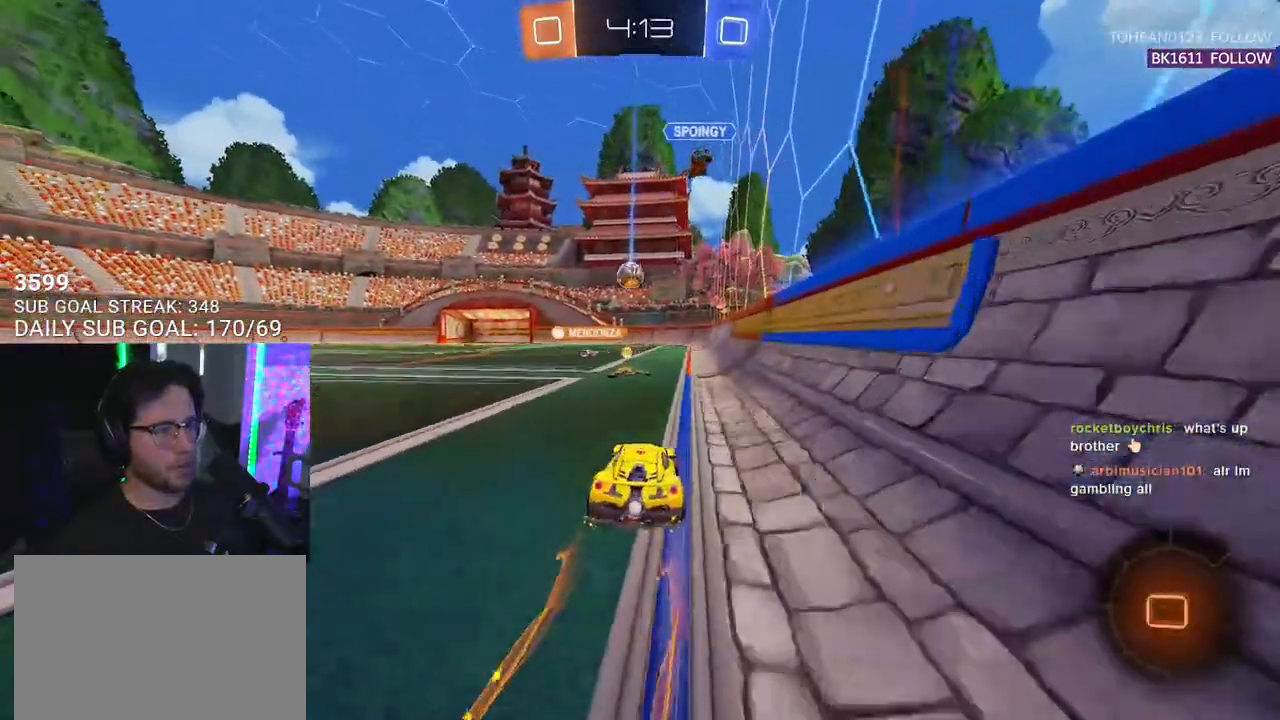
{"buttons": ["R1", "R2"], "left_stick": "down-left", "right_stick": "center", "events": [[50, "R1", "up"], [133, "left_stick", "left"], [233, "left_stick", "center"], [367, "left_stick", "down-left"], [450, "R1", "down"]]}
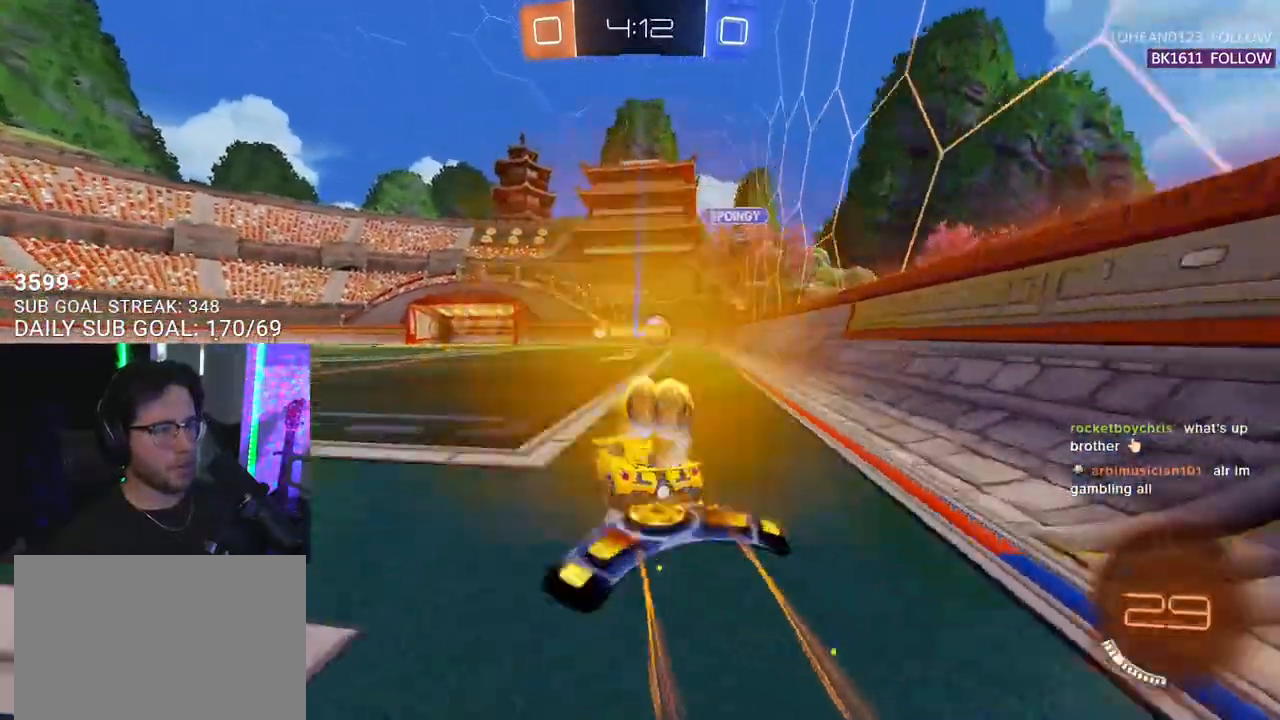
{"buttons": ["R2"], "left_stick": "center", "right_stick": "center", "events": [[17, "left_stick", "center"], [200, "R1", "up"], [233, "left_stick", "left"], [317, "left_stick", "center"]]}
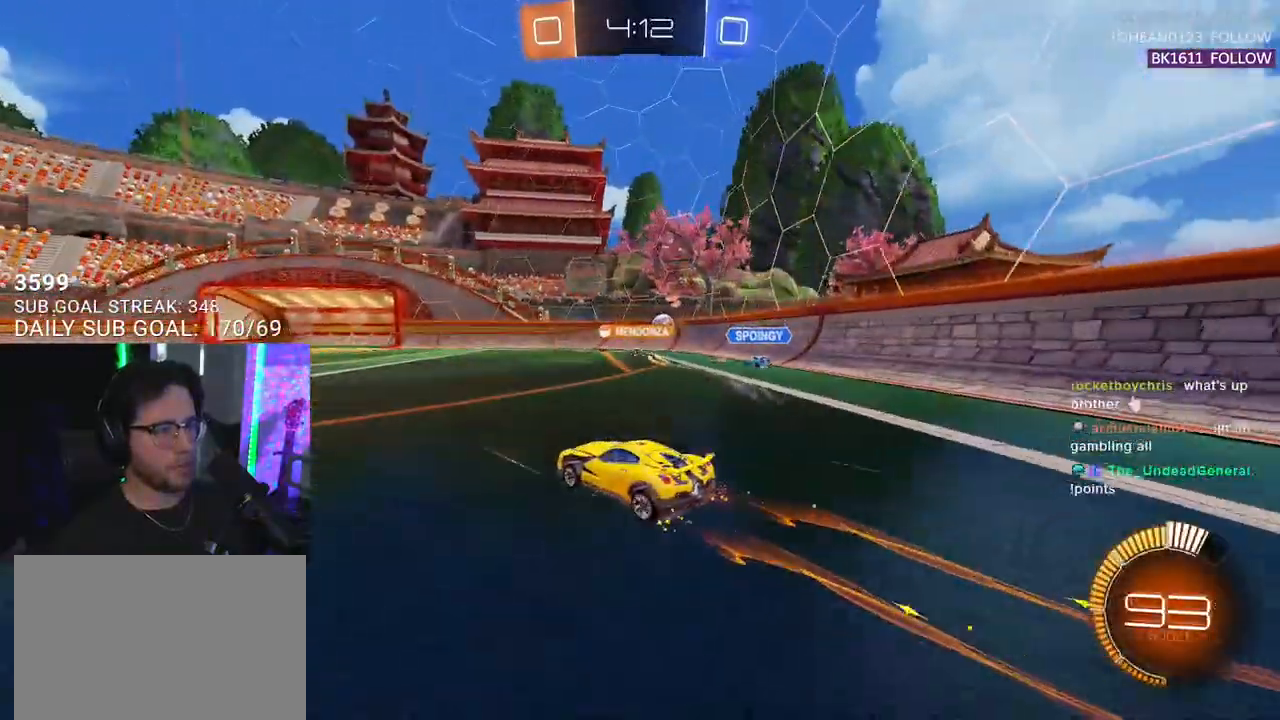
{"buttons": ["R2"], "left_stick": "center", "right_stick": "center", "events": [[167, "R1", "down"], [350, "R1", "up"]]}
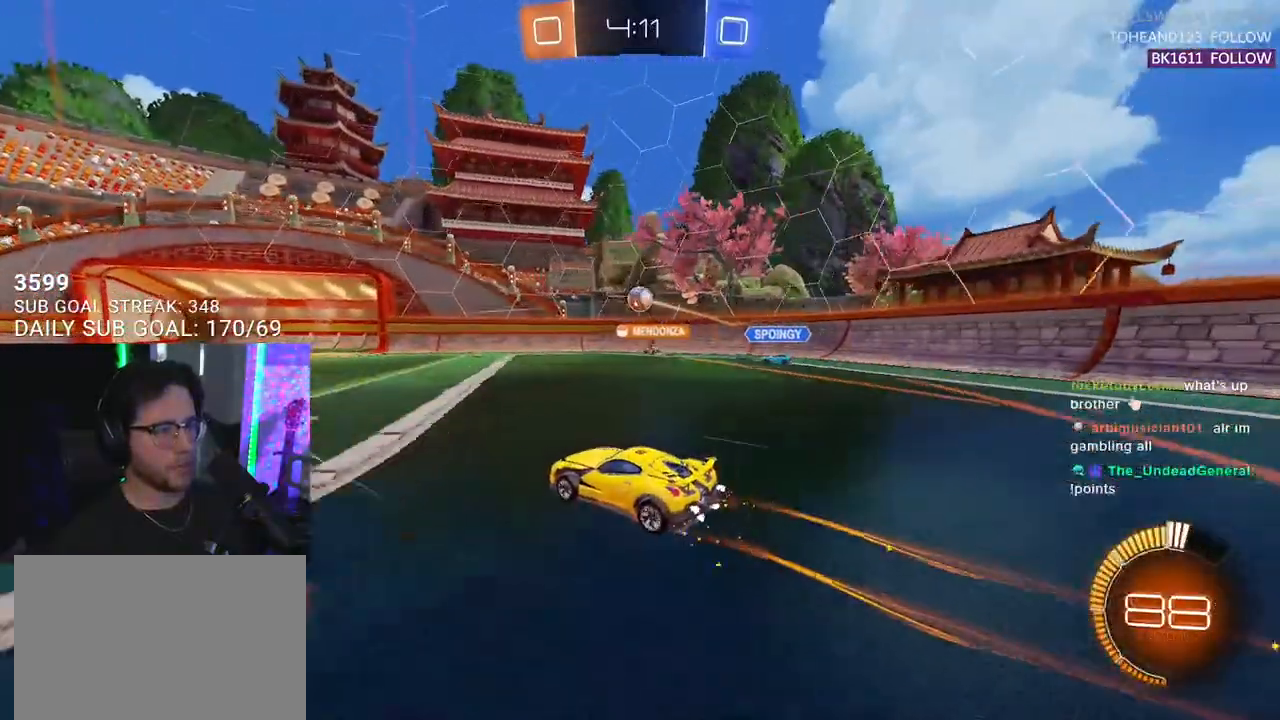
{"buttons": ["R1", "R2"], "left_stick": "center", "right_stick": "center", "events": [[117, "left_stick", "right"], [300, "left_stick", "center"], [417, "R1", "down"]]}
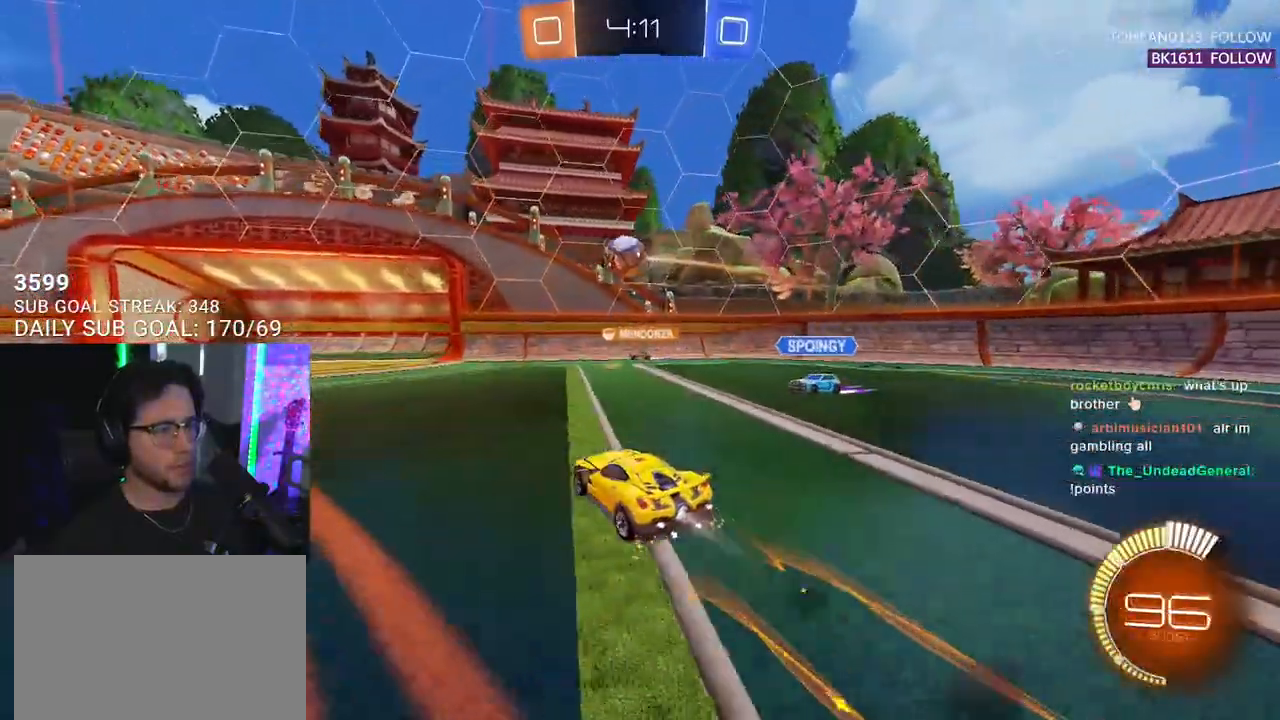
{"buttons": ["R2"], "left_stick": "left", "right_stick": "center", "events": [[50, "left_stick", "right"], [83, "R1", "up"], [283, "left_stick", "down-left"], [367, "left_stick", "left"]]}
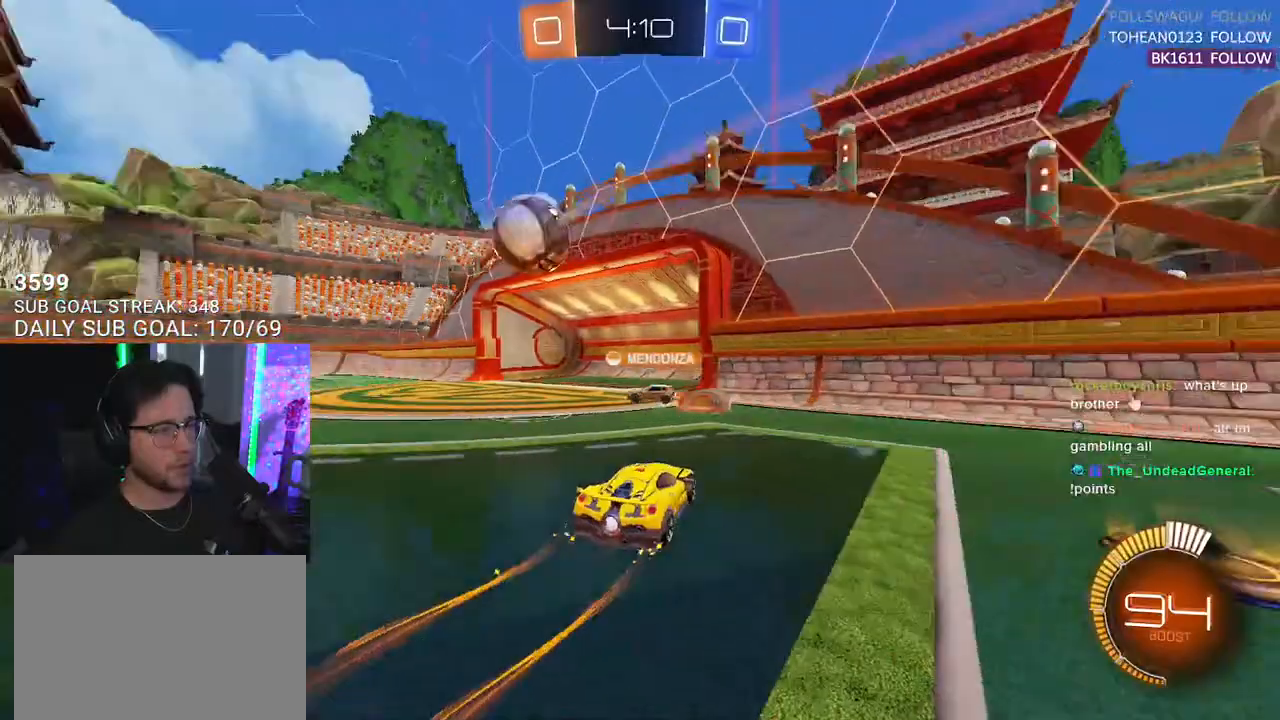
{"buttons": ["R2"], "left_stick": "left", "right_stick": "center", "events": [[283, "left_stick", "center"], [483, "left_stick", "left"]]}
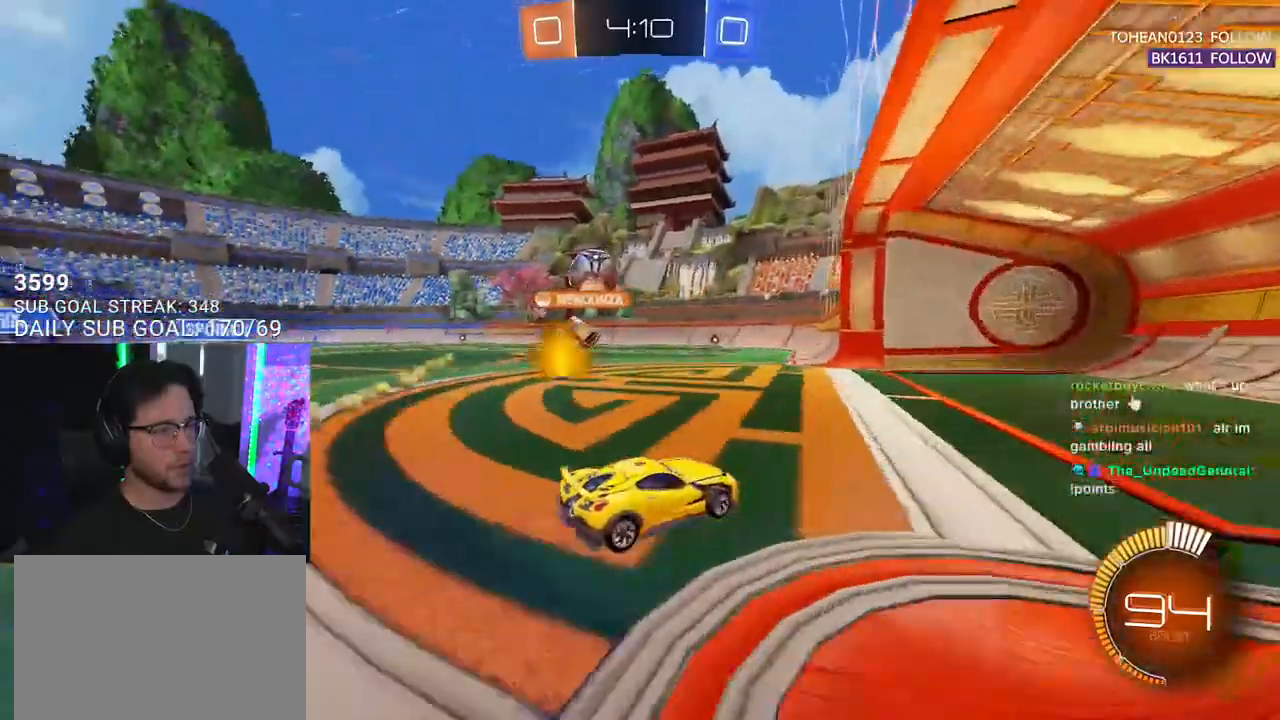
{"buttons": ["R2"], "left_stick": "center", "right_stick": "center", "events": [[383, "left_stick", "center"]]}
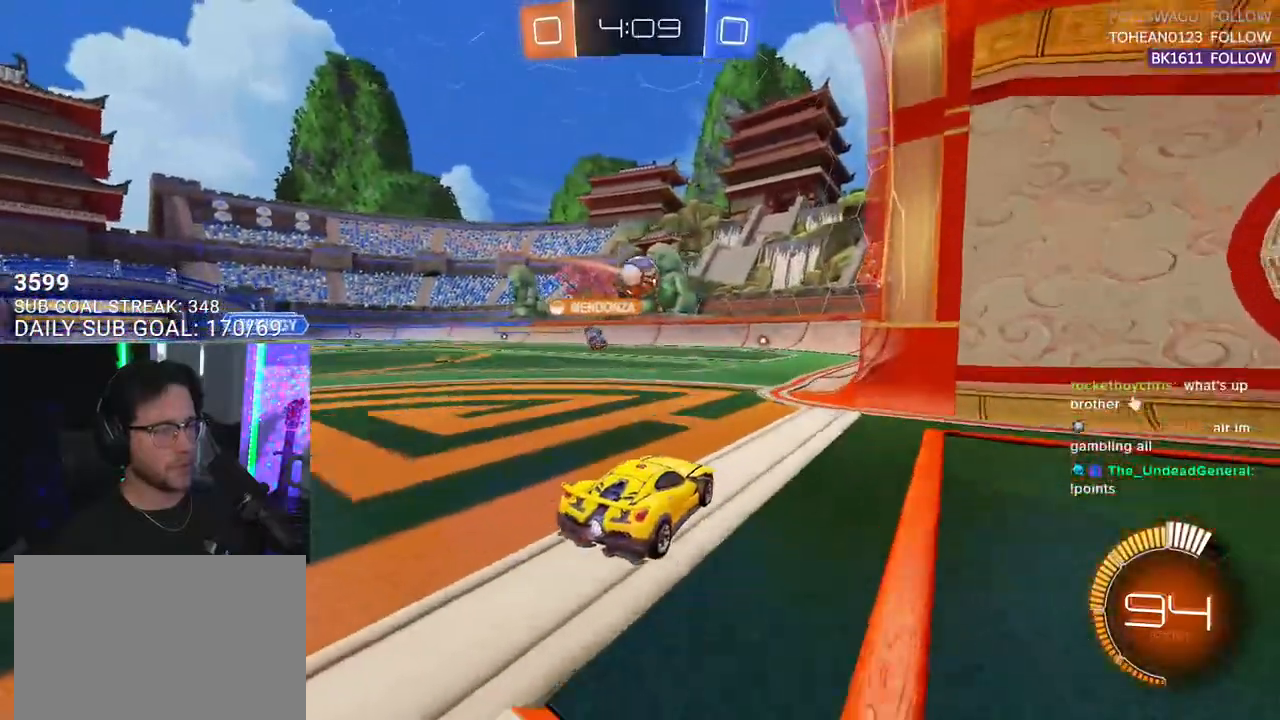
{"buttons": ["R2"], "left_stick": "center", "right_stick": "center", "events": [[50, "left_stick", "left"], [150, "left_stick", "center"]]}
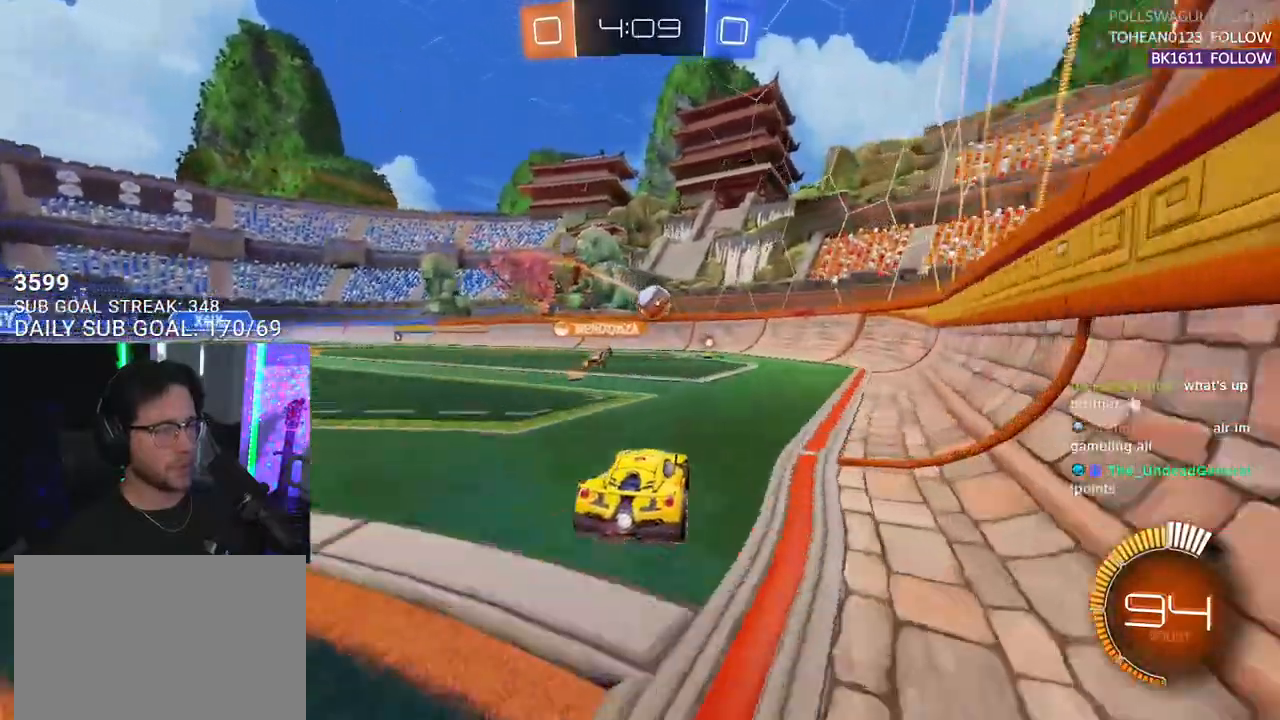
{"buttons": ["R2"], "left_stick": "up-right", "right_stick": "center", "events": [[33, "L2", "down"], [33, "R2", "up"], [33, "left_stick", "up-right"], [233, "L2", "up"], [233, "R2", "down"]]}
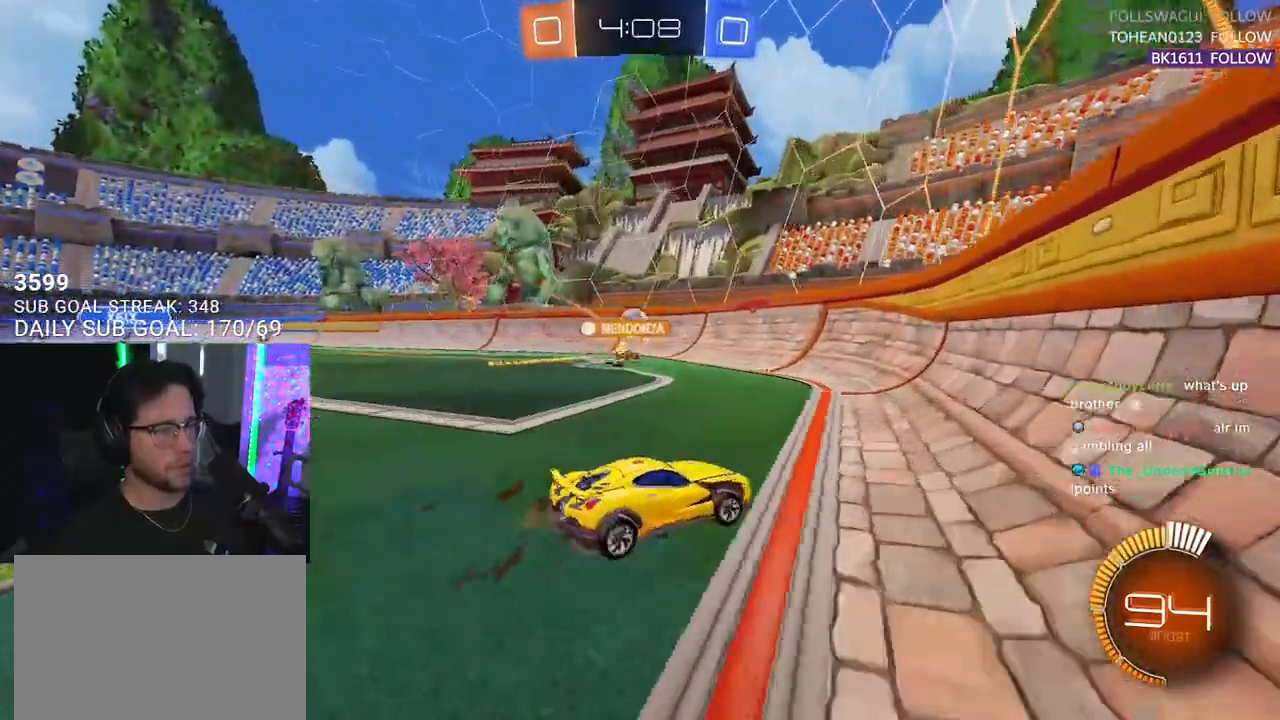
{"buttons": ["R2"], "left_stick": "center", "right_stick": "center", "events": [[250, "left_stick", "up-left"], [317, "left_stick", "left"], [483, "left_stick", "center"]]}
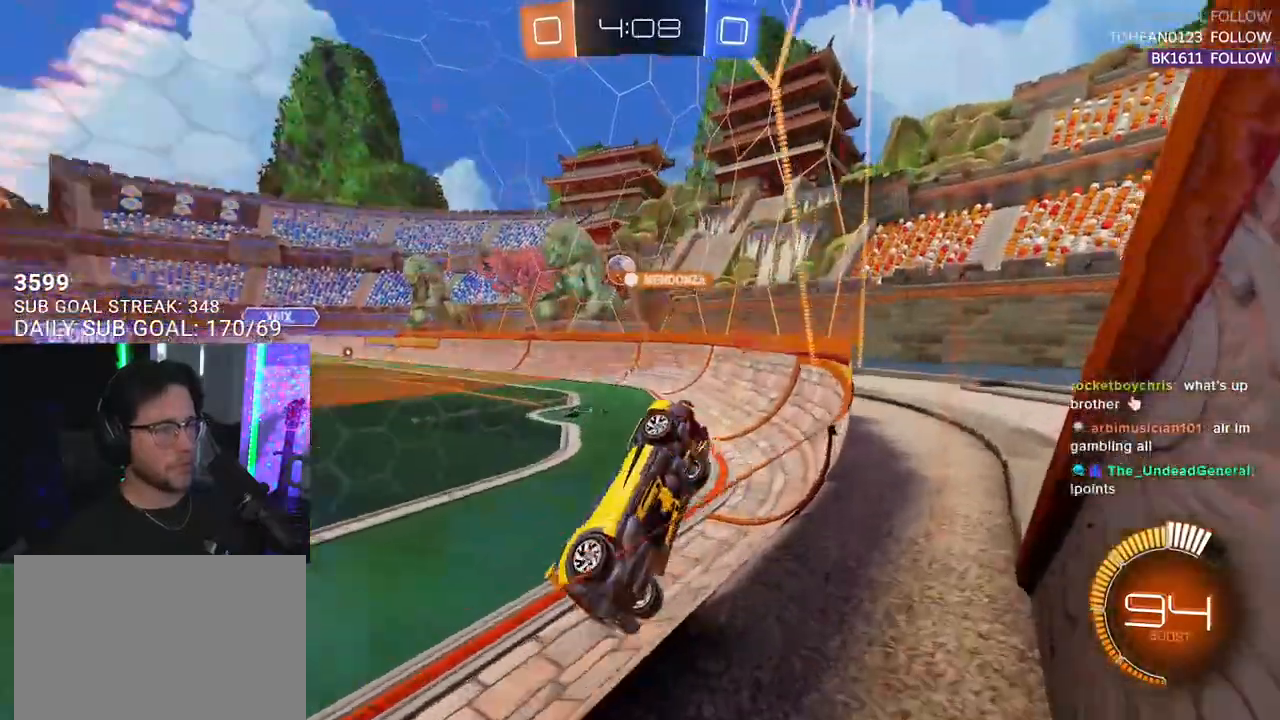
{"buttons": ["R2"], "left_stick": "left", "right_stick": "center", "events": [[100, "left_stick", "left"], [200, "SQUARE", "down"], [317, "SQUARE", "up"]]}
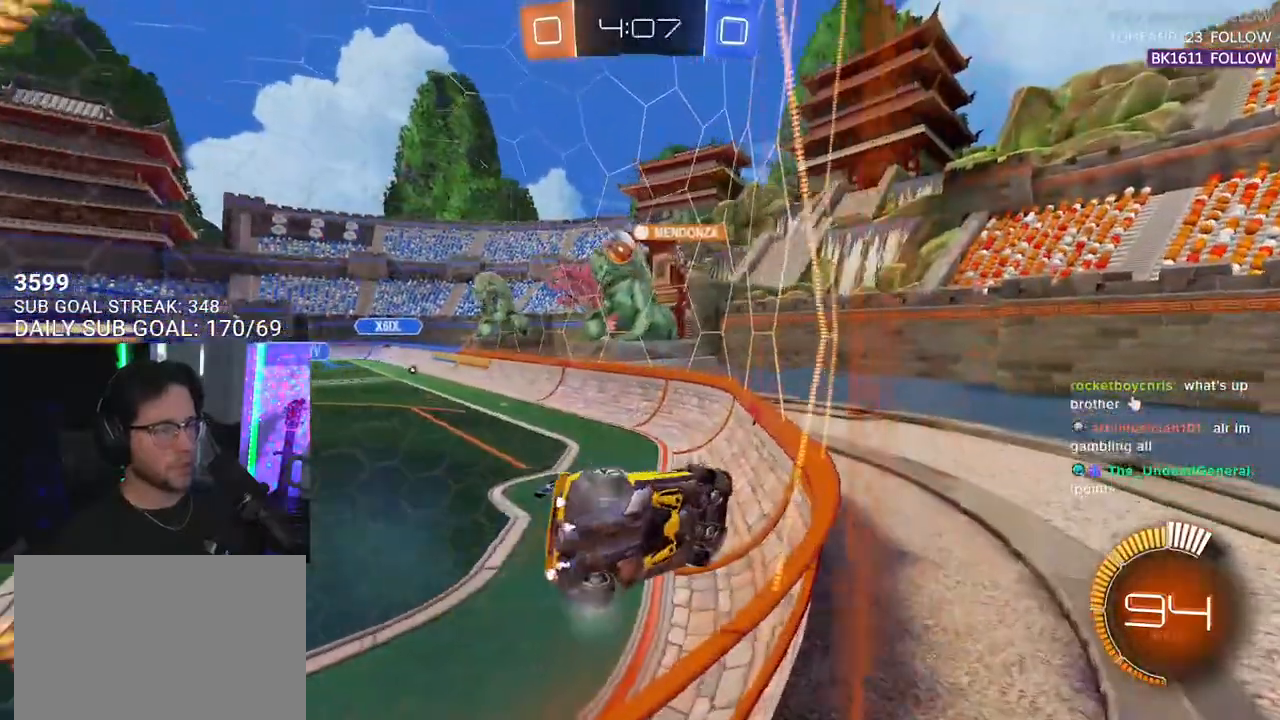
{"buttons": ["R2"], "left_stick": "left", "right_stick": "center", "events": []}
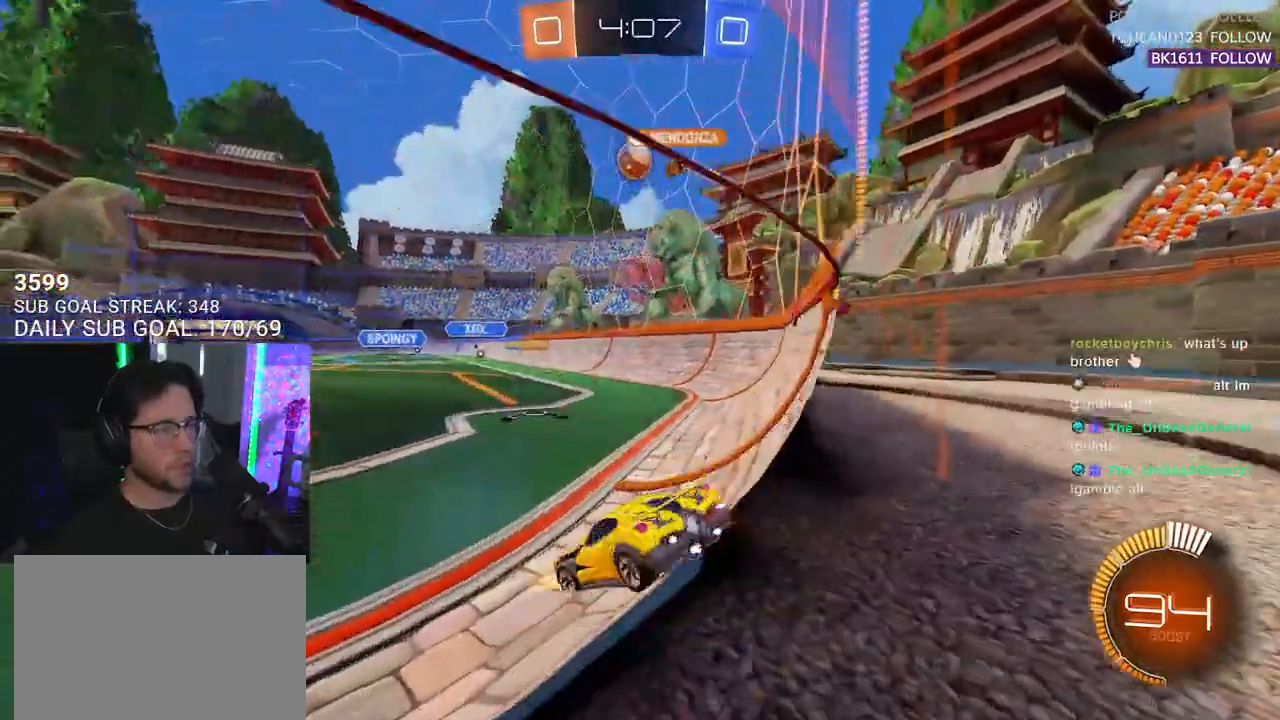
{"buttons": ["R2"], "left_stick": "center", "right_stick": "center", "events": [[167, "left_stick", "center"]]}
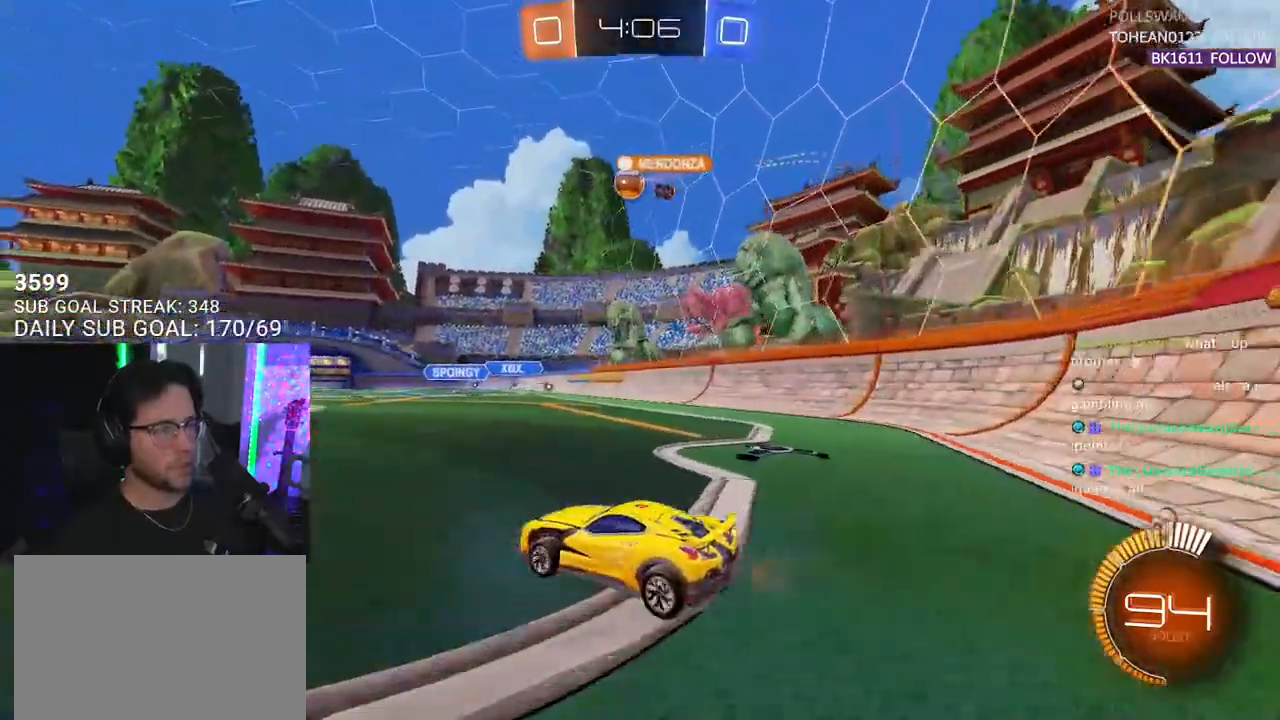
{"buttons": ["L2", "R2"], "left_stick": "down-left", "right_stick": "center", "events": [[33, "R1", "down"], [33, "left_stick", "up-right"], [67, "CROSS", "down"], [167, "CROSS", "up"], [167, "L2", "down"], [183, "left_stick", "up-left"], [233, "CROSS", "down"], [267, "SQUARE", "down"], [283, "L2", "up"], [317, "CROSS", "up"], [317, "left_stick", "down"], [383, "R1", "up"], [417, "SQUARE", "up"], [433, "L2", "down"], [433, "left_stick", "down-left"]]}
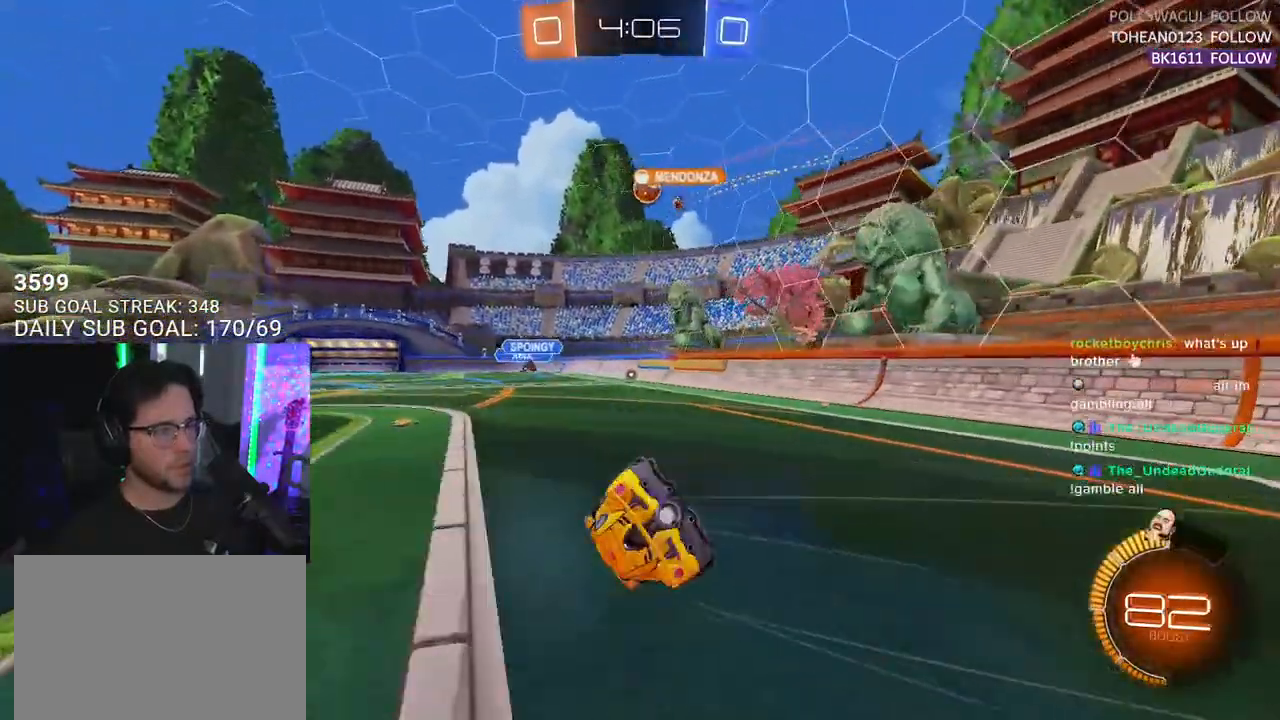
{"buttons": ["L2", "R2"], "left_stick": "down-left", "right_stick": "center", "events": []}
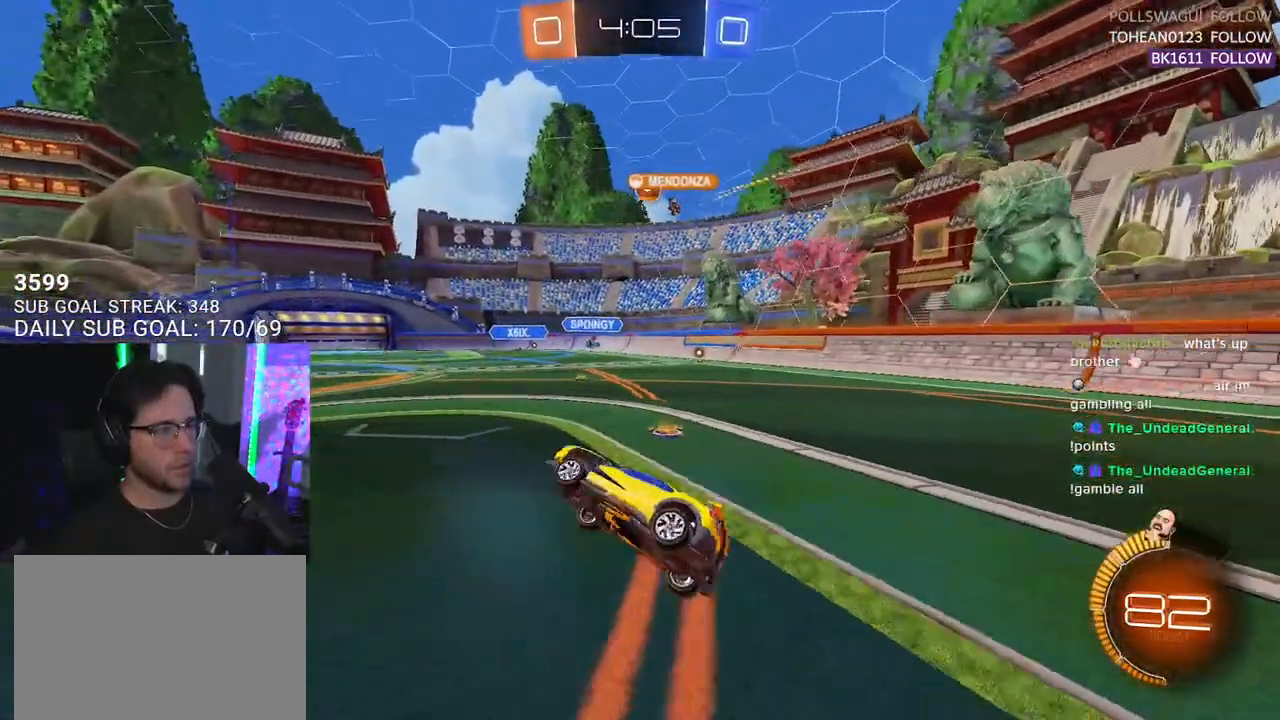
{"buttons": ["R2"], "left_stick": "center", "right_stick": "center", "events": [[83, "L2", "up"], [133, "left_stick", "center"]]}
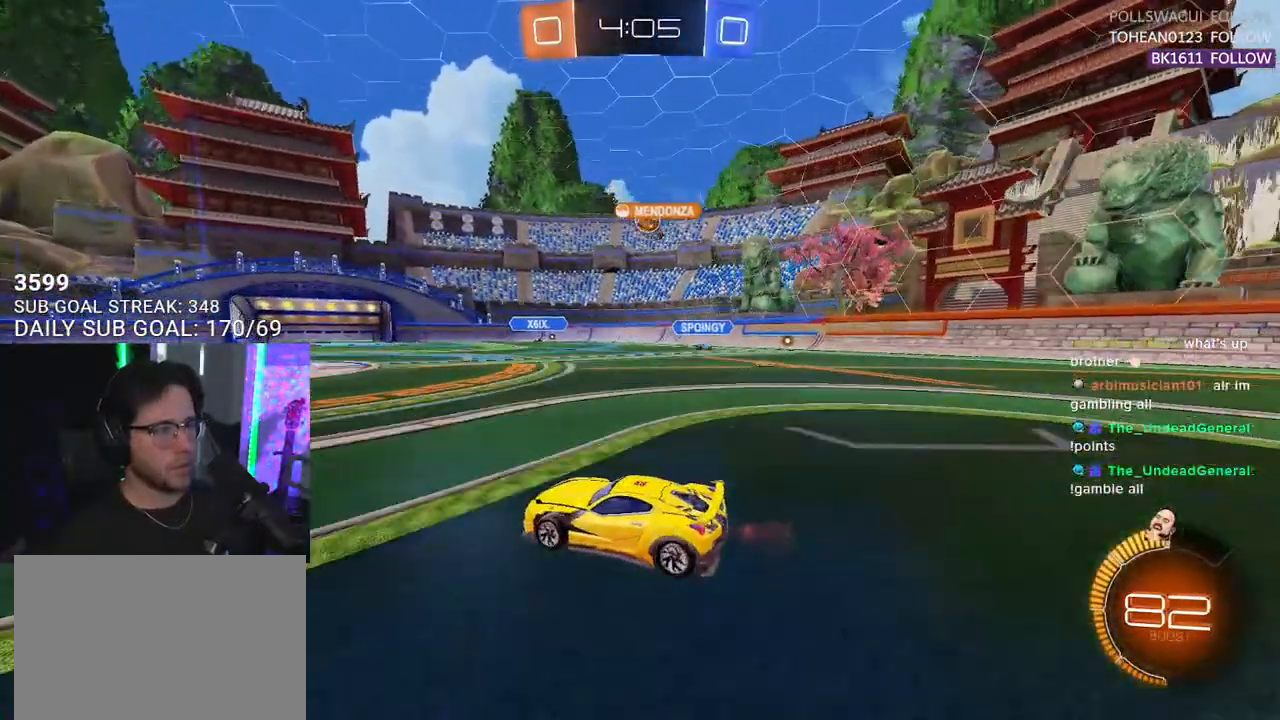
{"buttons": ["R2"], "left_stick": "right", "right_stick": "center", "events": [[217, "left_stick", "right"]]}